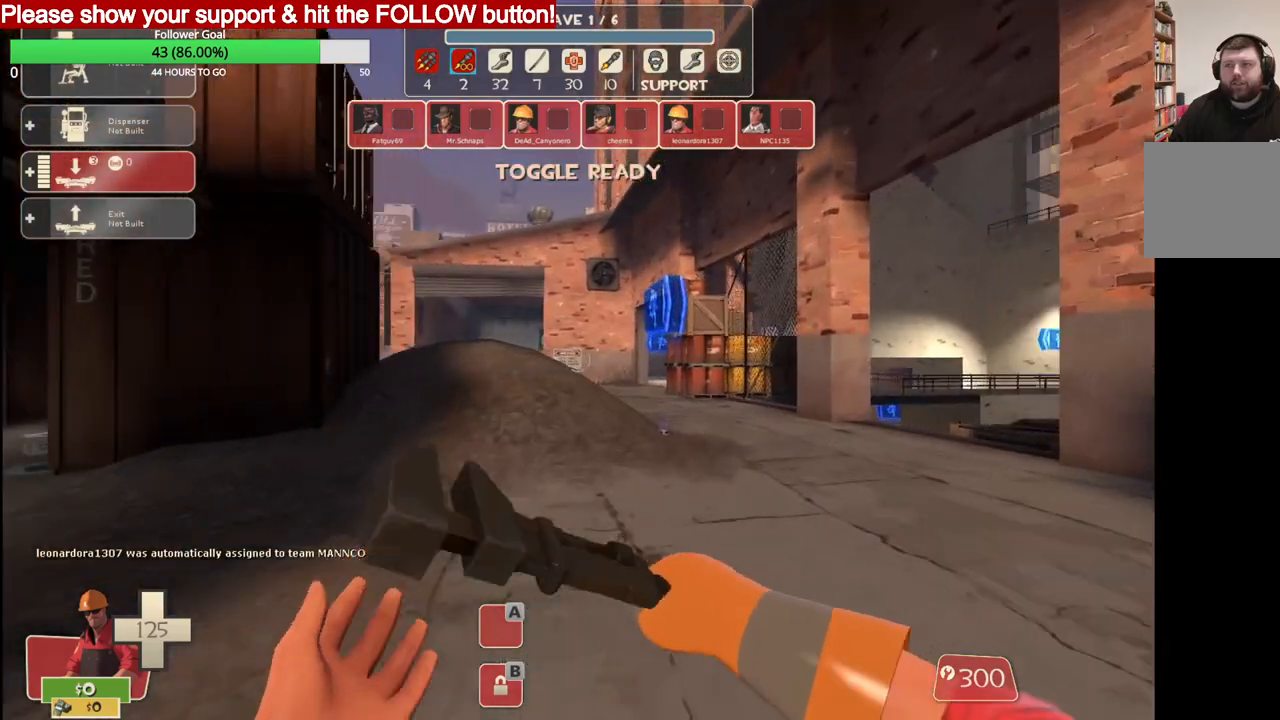
Gameplay with a controller (PlayStation layout); each line is a JSON object with the inputs held at the frame after it. "events" lists button and stick changes between this image and that frame as [ms after this image, input, new state], when the widget could be followed in between.
{"buttons": [], "left_stick": "up", "right_stick": "center", "events": []}
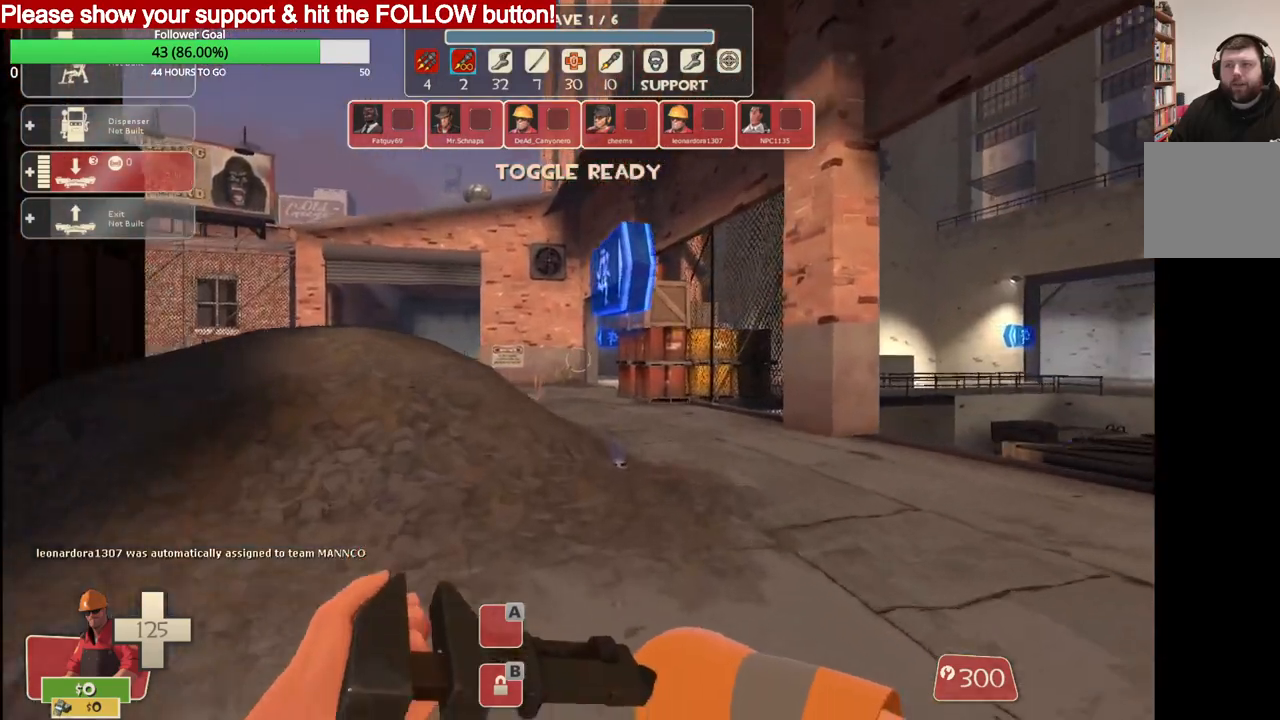
{"buttons": [], "left_stick": "up", "right_stick": "center", "events": []}
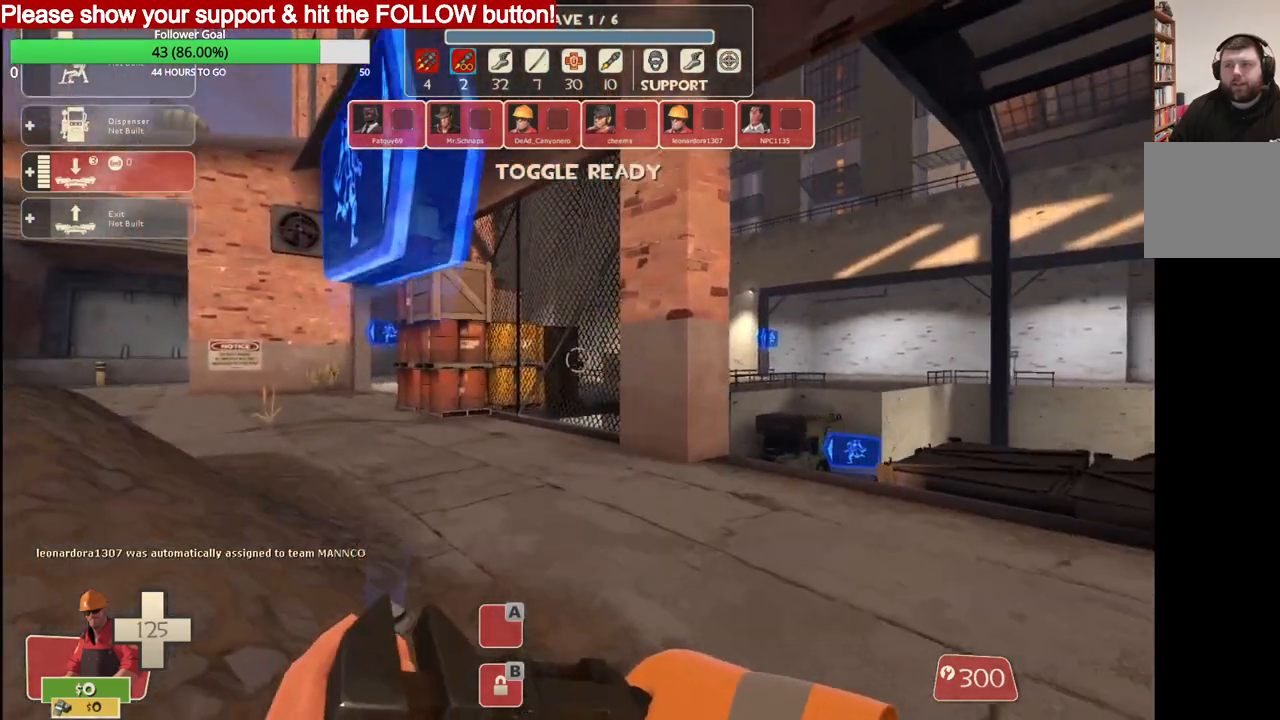
{"buttons": [], "left_stick": "up", "right_stick": "center", "events": []}
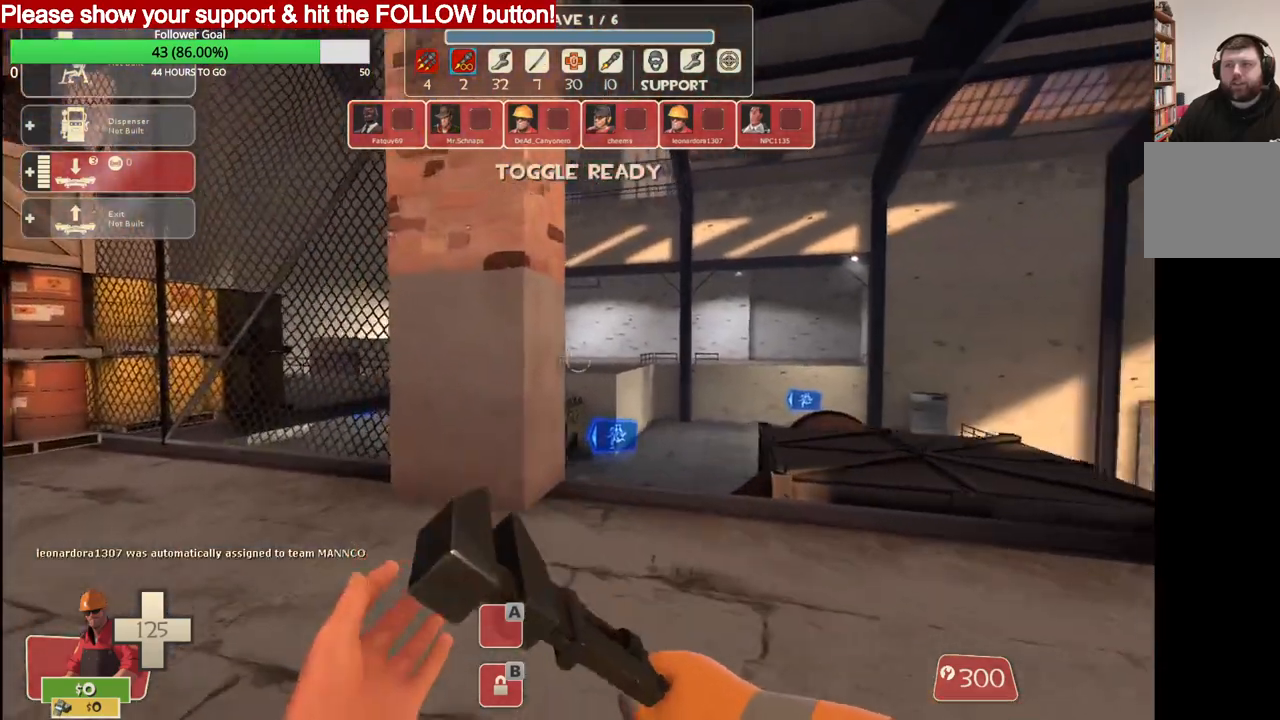
{"buttons": [], "left_stick": "up", "right_stick": "center", "events": [[83, "right_stick", "left"], [333, "right_stick", "center"]]}
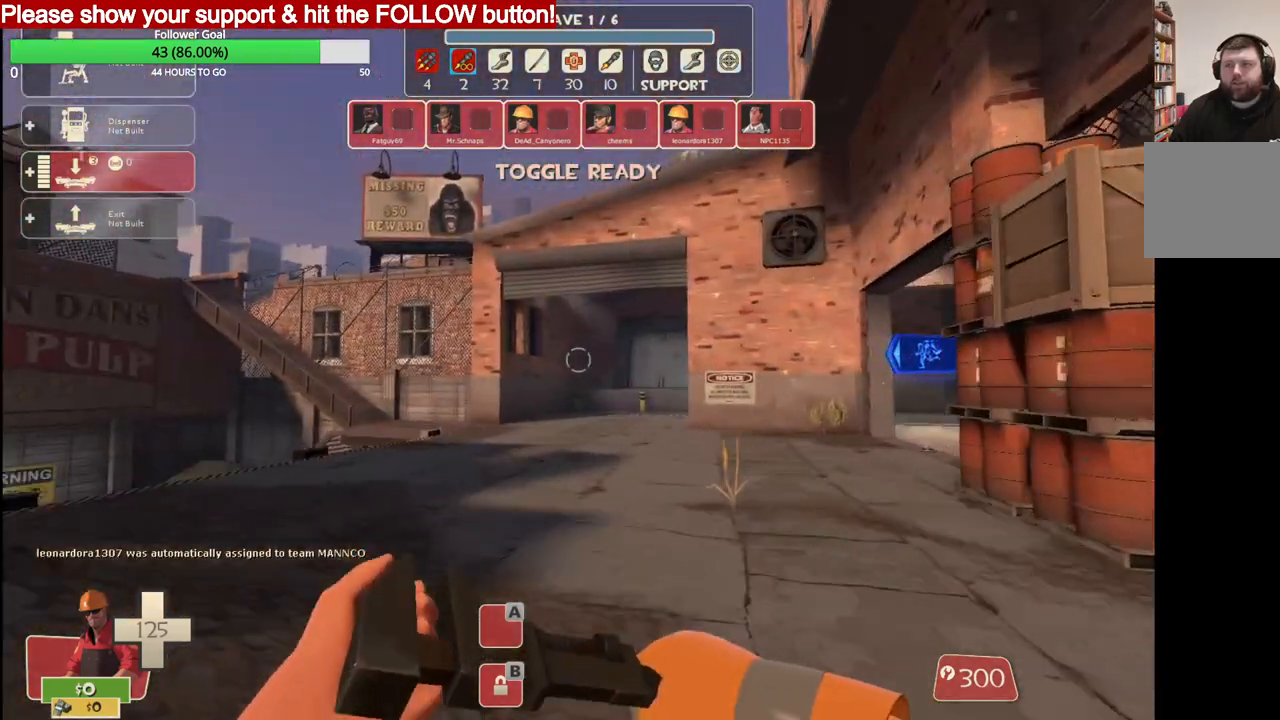
{"buttons": [], "left_stick": "up", "right_stick": "center", "events": []}
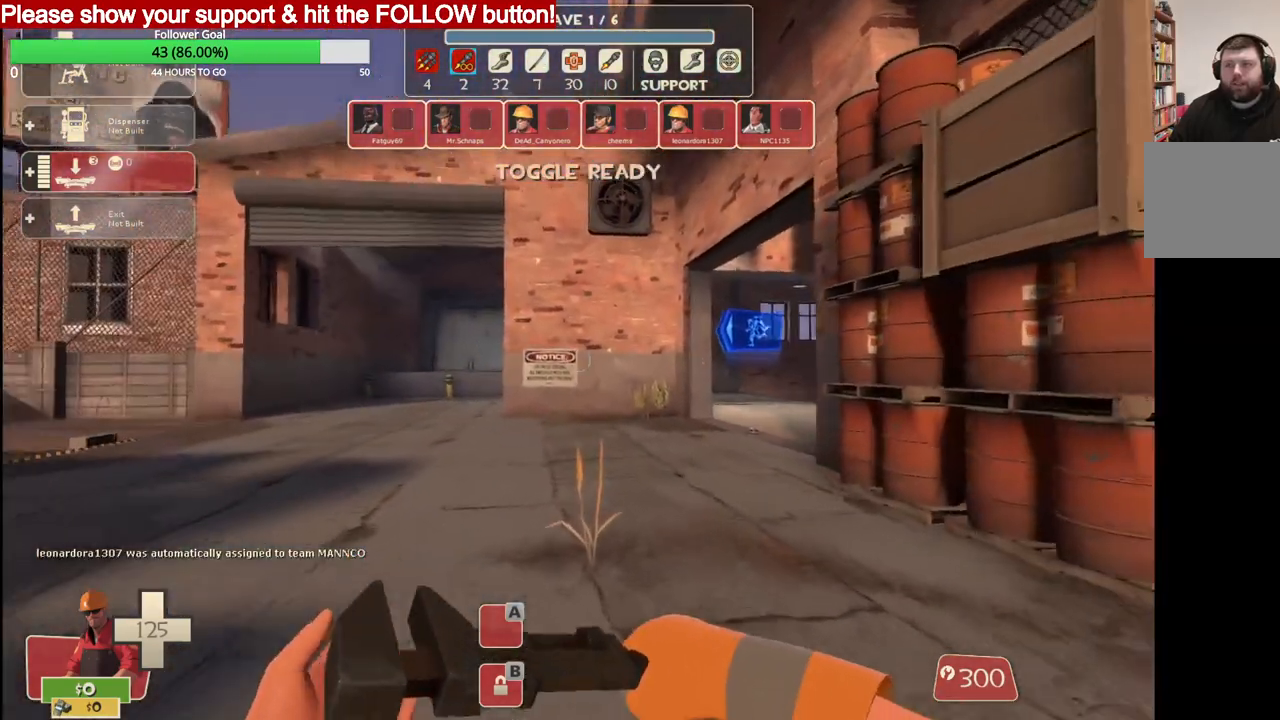
{"buttons": [], "left_stick": "up", "right_stick": "center", "events": []}
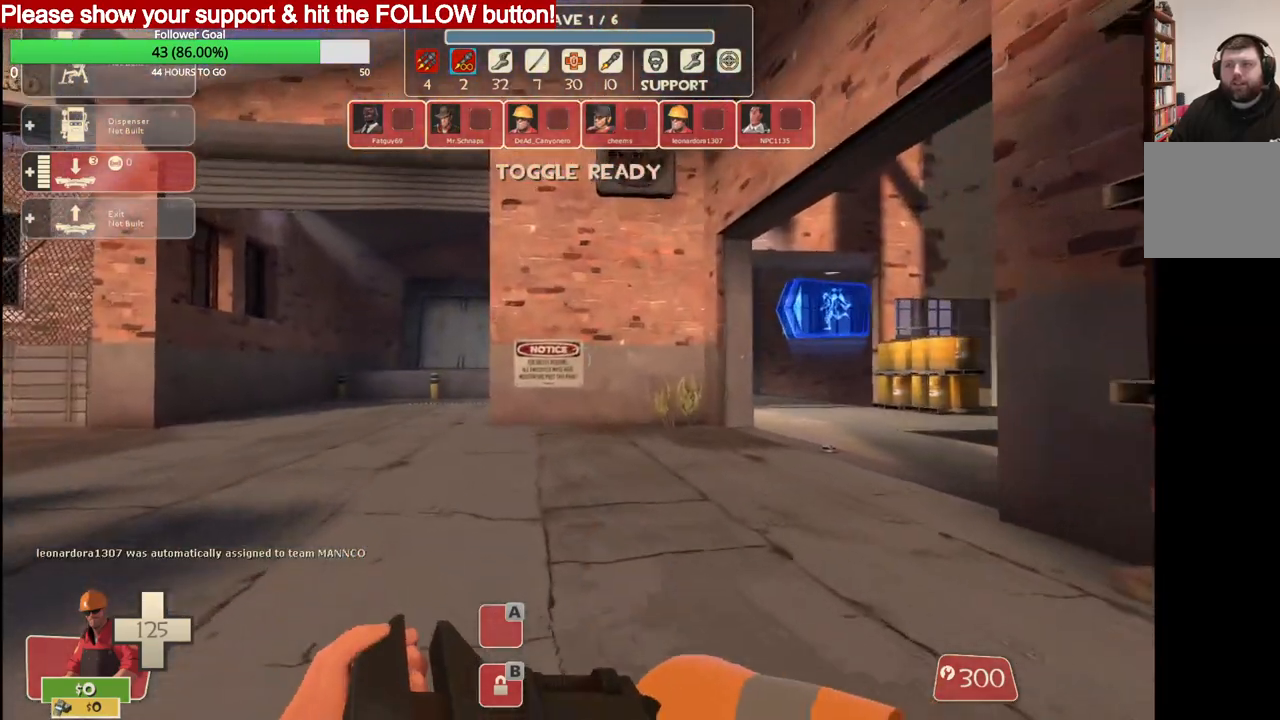
{"buttons": [], "left_stick": "up", "right_stick": "center", "events": []}
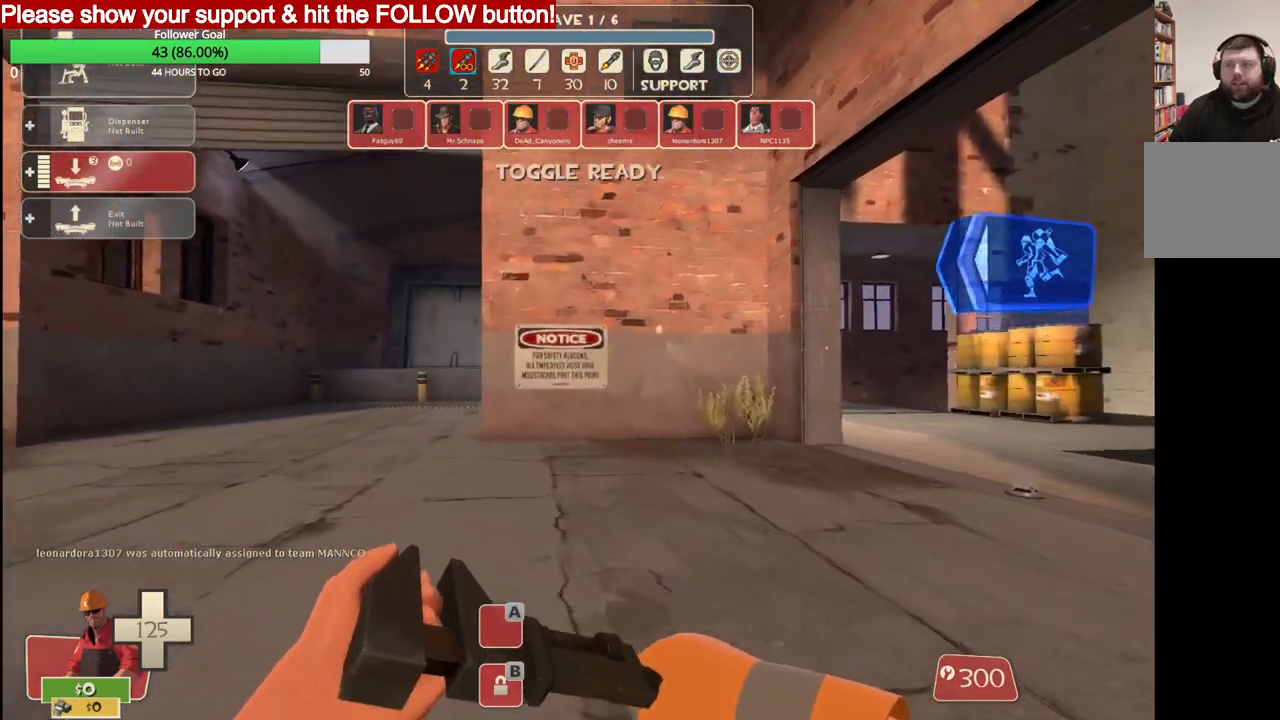
{"buttons": [], "left_stick": "up", "right_stick": "center", "events": []}
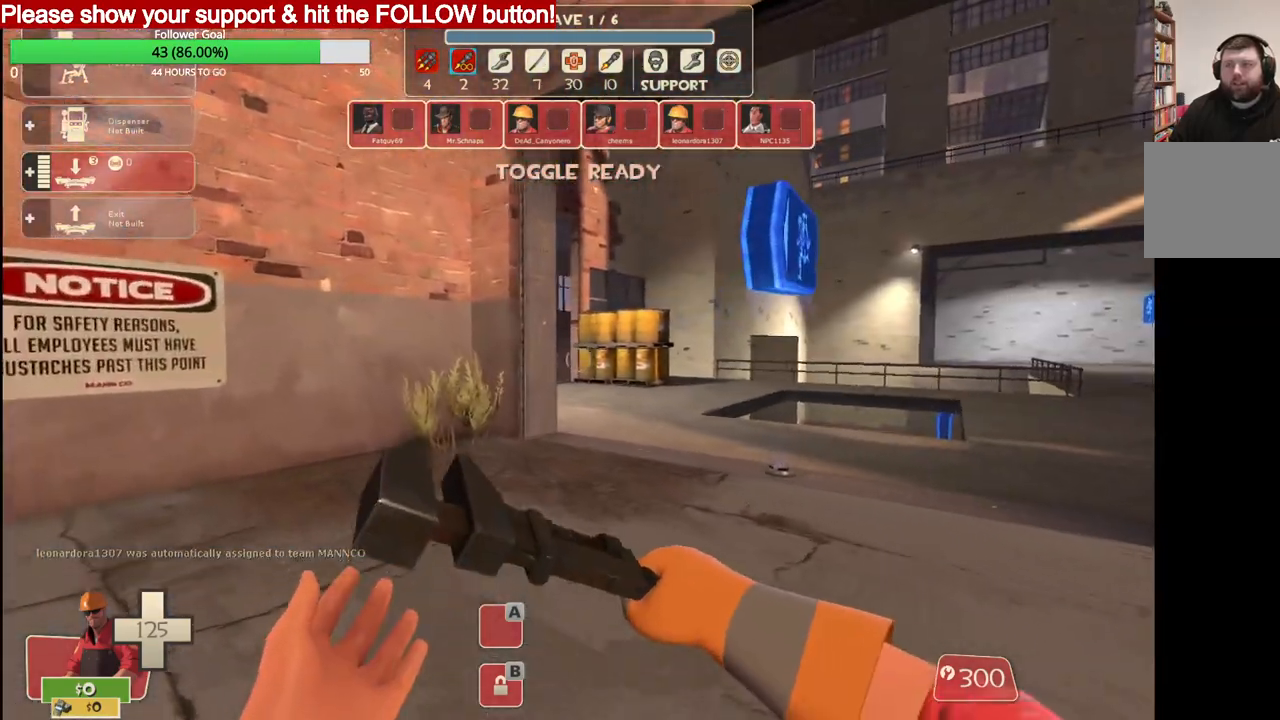
{"buttons": ["DPAD_LEFT"], "left_stick": "up-left", "right_stick": "right", "events": [[33, "left_stick", "up-left"], [450, "right_stick", "right"], [467, "DPAD_LEFT", "down"]]}
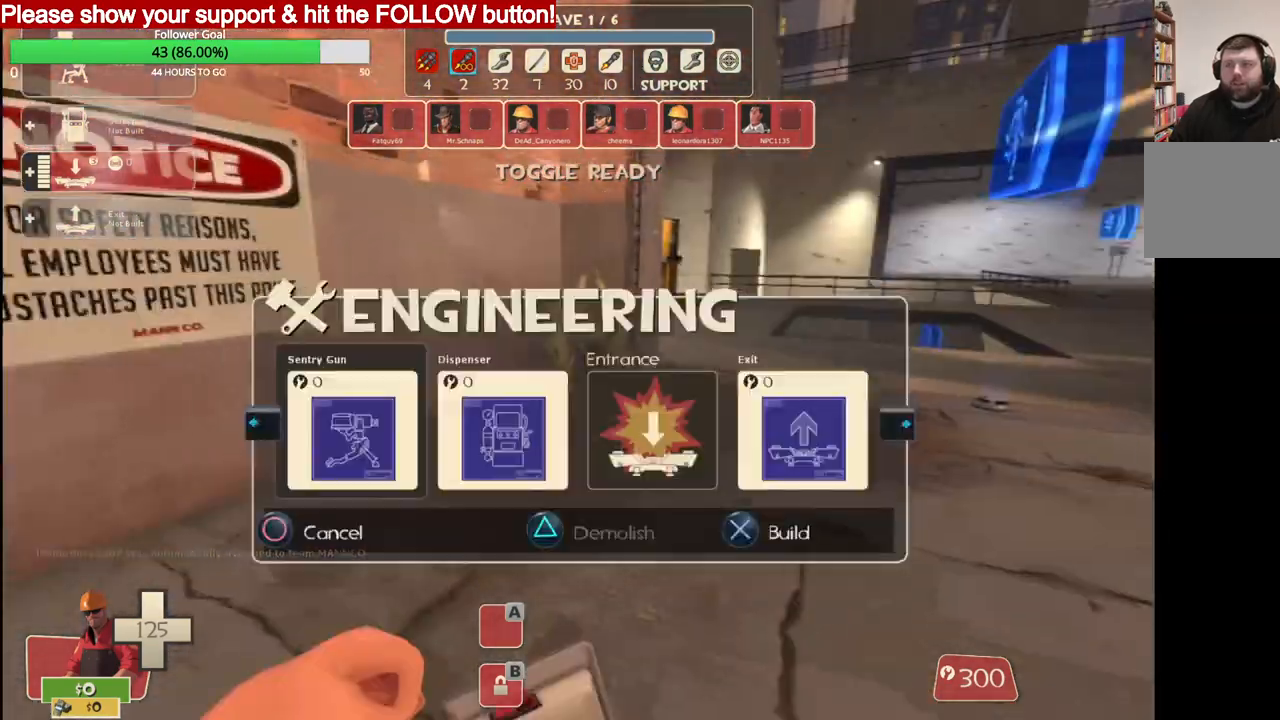
{"buttons": ["DPAD_RIGHT"], "left_stick": "center", "right_stick": "center", "events": [[33, "left_stick", "center"], [50, "DPAD_LEFT", "up"], [100, "right_stick", "center"], [433, "DPAD_RIGHT", "down"]]}
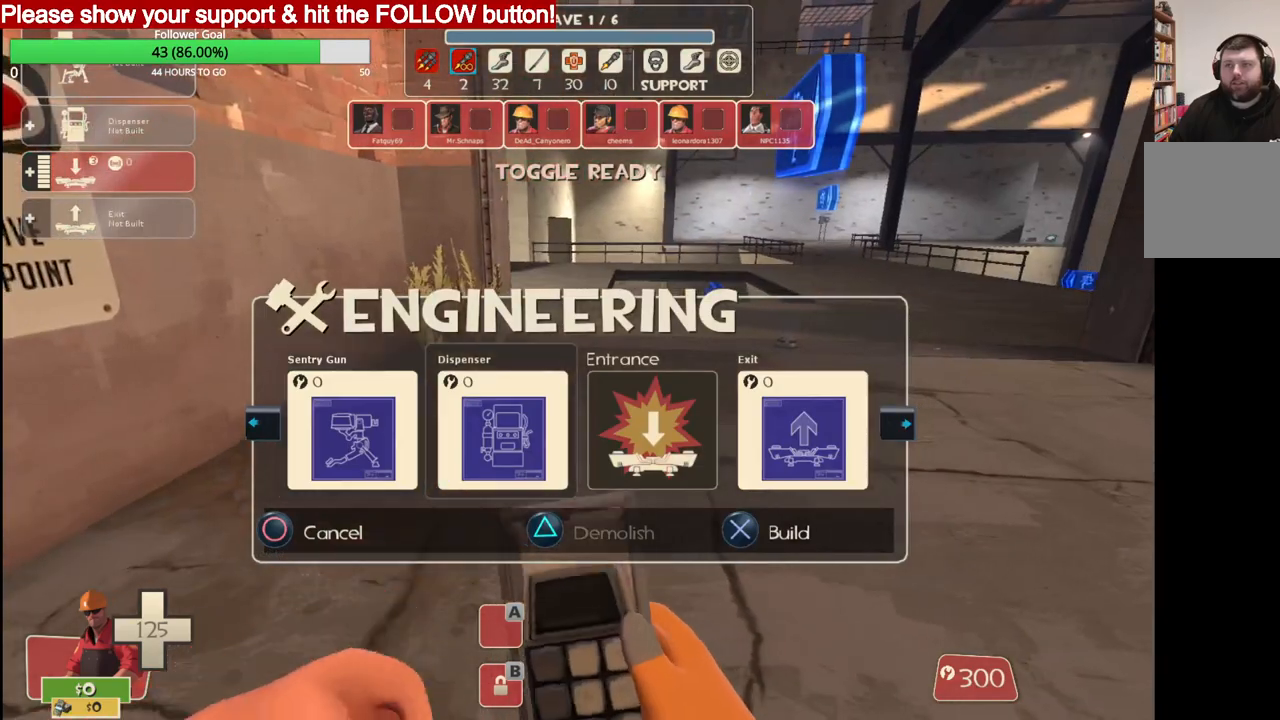
{"buttons": [], "left_stick": "center", "right_stick": "center", "events": [[17, "DPAD_RIGHT", "up"], [100, "DPAD_RIGHT", "down"], [167, "DPAD_RIGHT", "up"], [217, "DPAD_RIGHT", "down"], [283, "DPAD_RIGHT", "up"]]}
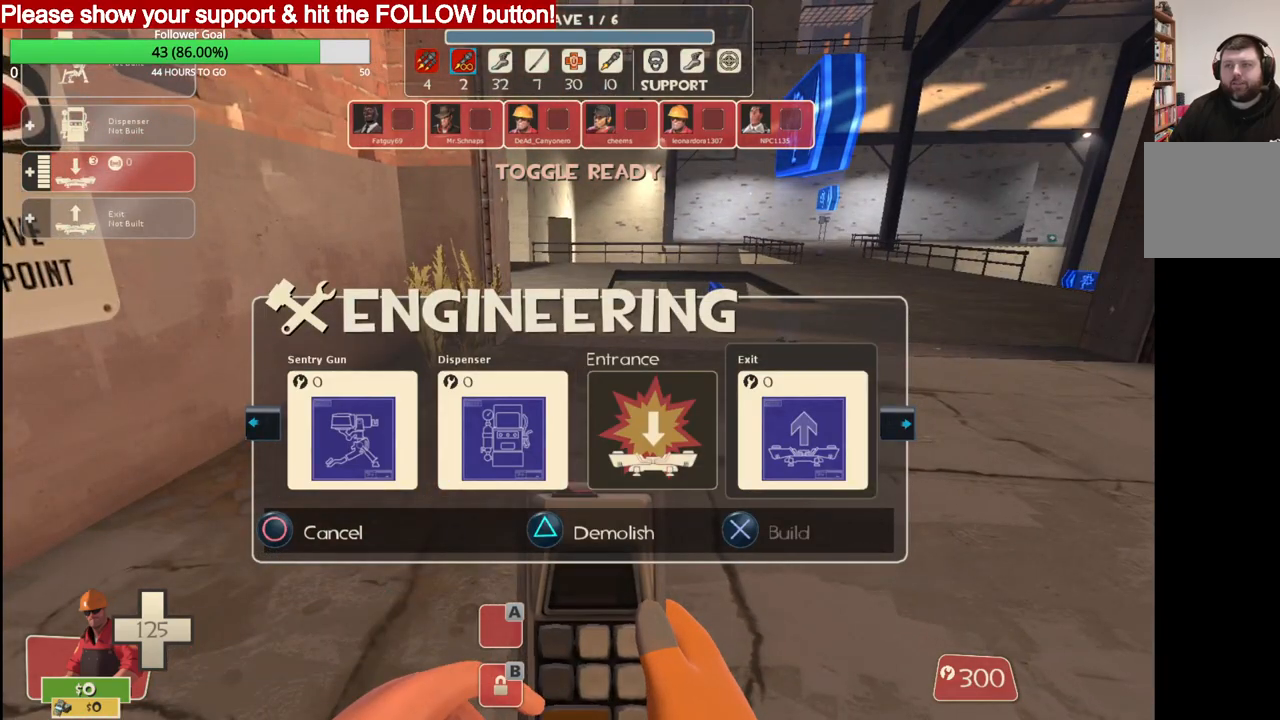
{"buttons": [], "left_stick": "up", "right_stick": "right", "events": [[17, "R2", "down"], [150, "left_stick", "up"], [183, "R2", "up"], [267, "right_stick", "right"]]}